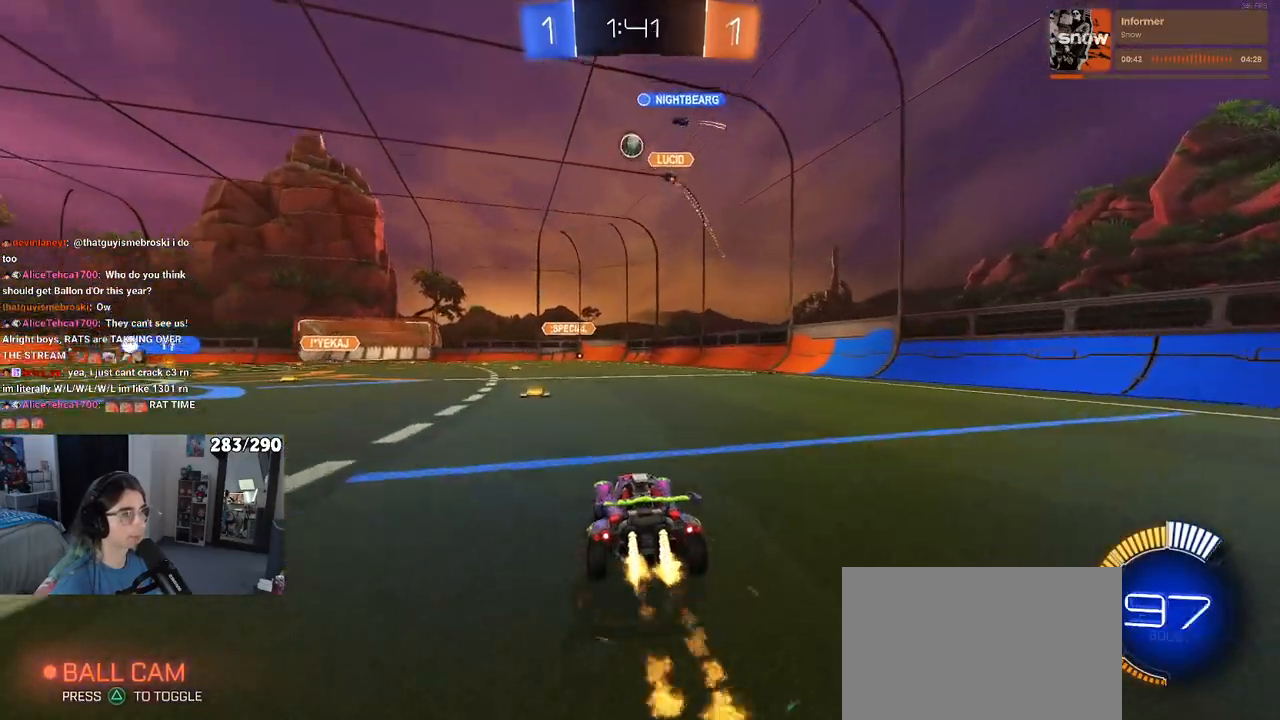
Gameplay with a controller (PlayStation layout); each line is a JSON object with the inputs held at the frame after it. "events" lists button and stick changes between this image and that frame as [ms after this image, input, new state], when the widget could be followed in between. Not read: L1 R1.
{"buttons": ["R2"], "left_stick": "left", "right_stick": "center", "events": [[67, "left_stick", "left"], [383, "left_stick", "center"], [500, "left_stick", "left"]]}
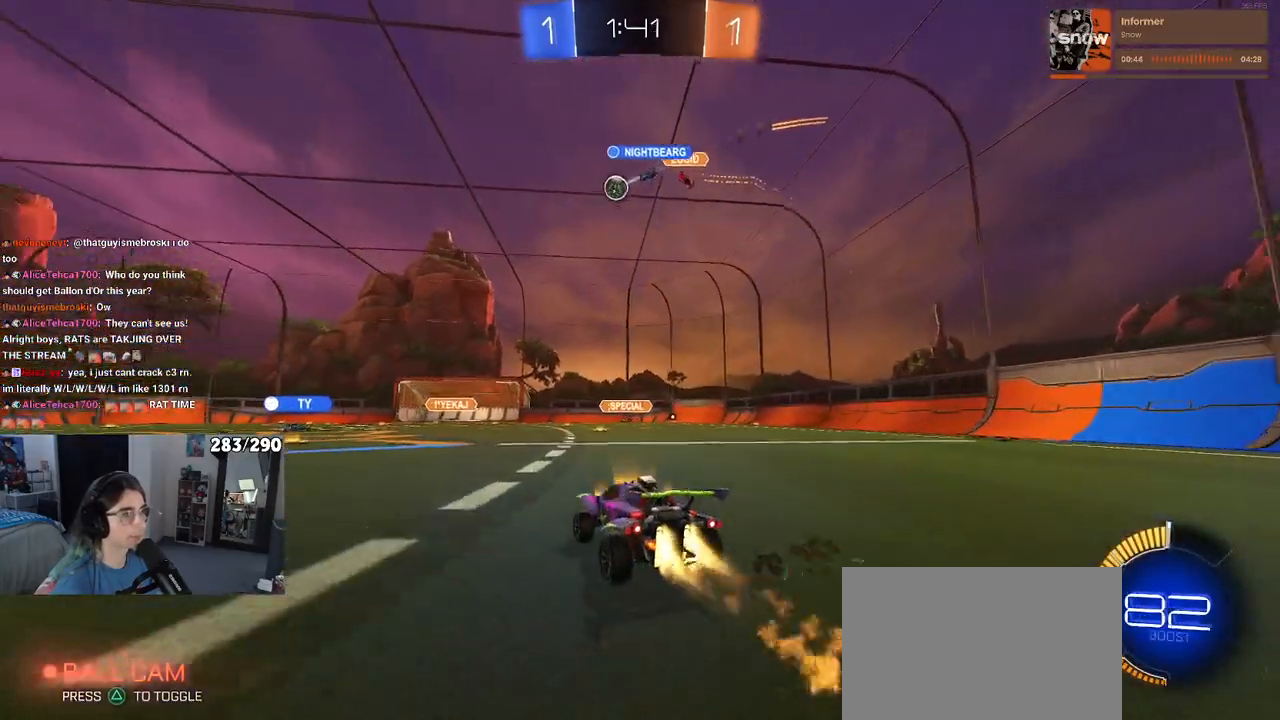
{"buttons": ["R2"], "left_stick": "center", "right_stick": "center", "events": [[500, "left_stick", "center"]]}
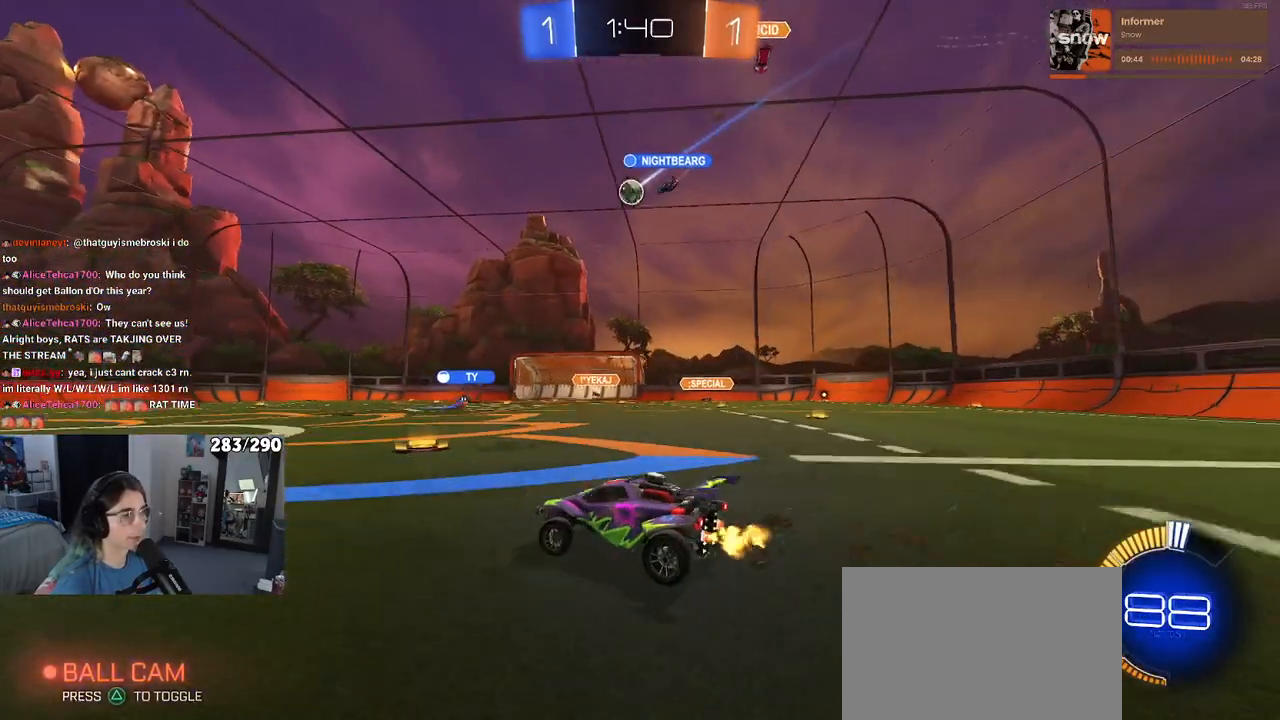
{"buttons": ["R2"], "left_stick": "center", "right_stick": "center", "events": [[67, "left_stick", "right"], [150, "left_stick", "center"], [200, "left_stick", "left"], [483, "left_stick", "center"]]}
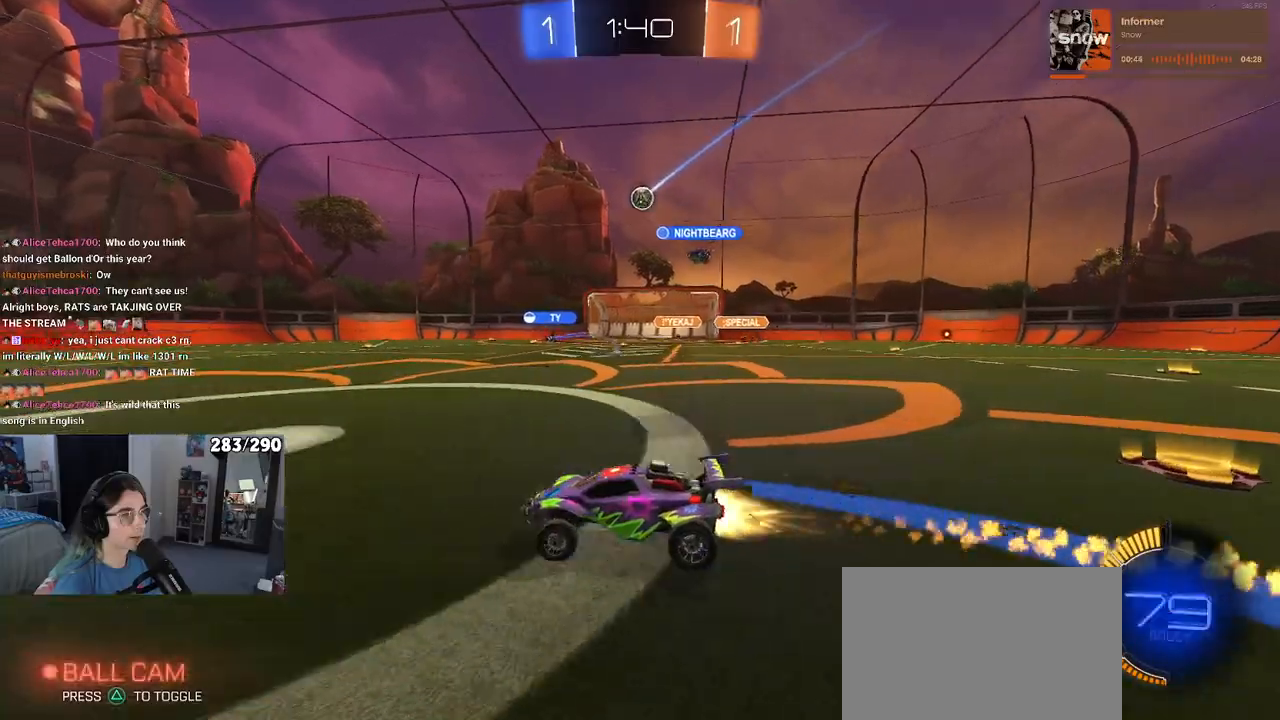
{"buttons": ["R2"], "left_stick": "right", "right_stick": "center", "events": [[417, "left_stick", "right"]]}
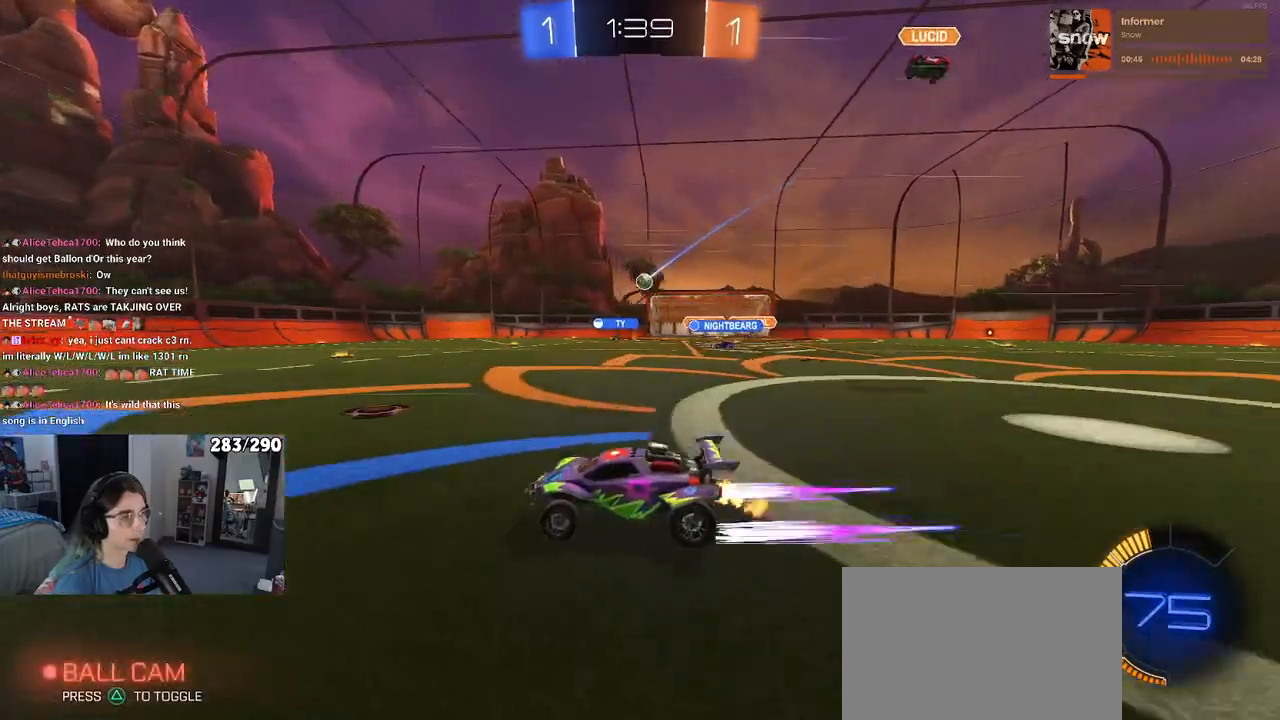
{"buttons": ["R2"], "left_stick": "right", "right_stick": "center", "events": []}
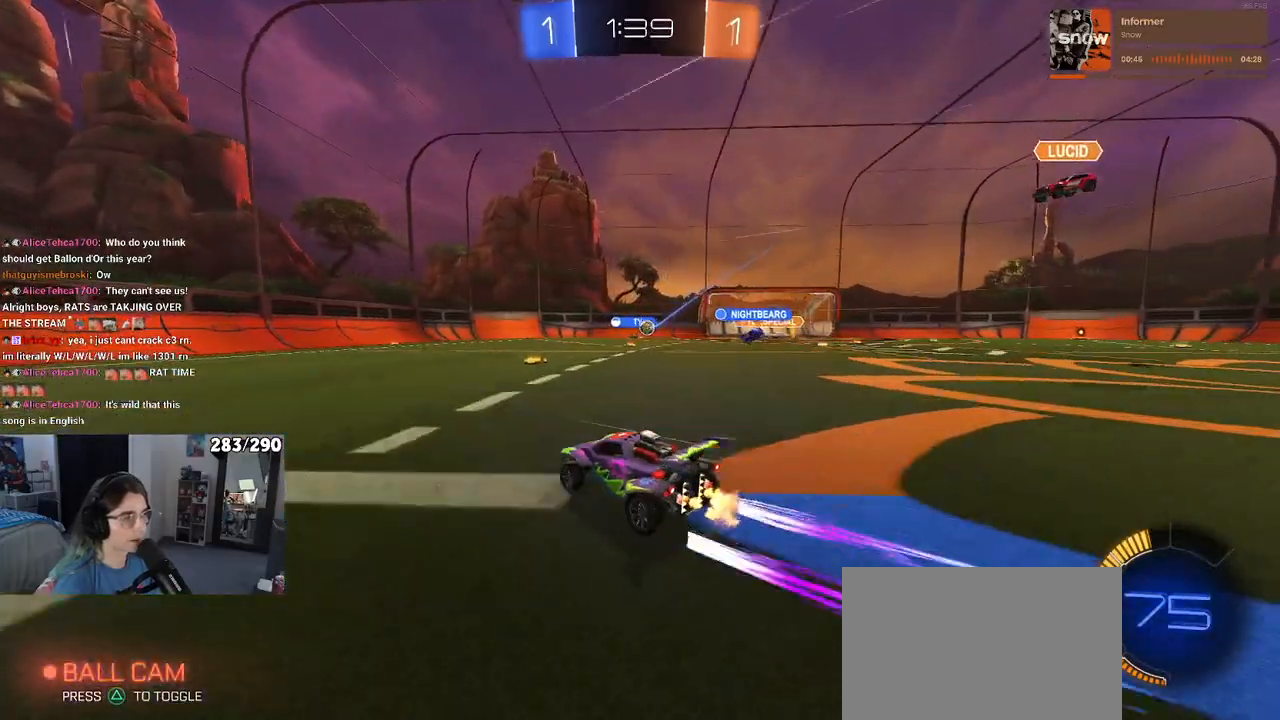
{"buttons": ["L2"], "left_stick": "right", "right_stick": "center", "events": [[200, "left_stick", "center"], [367, "R2", "up"], [383, "left_stick", "right"], [400, "L2", "down"]]}
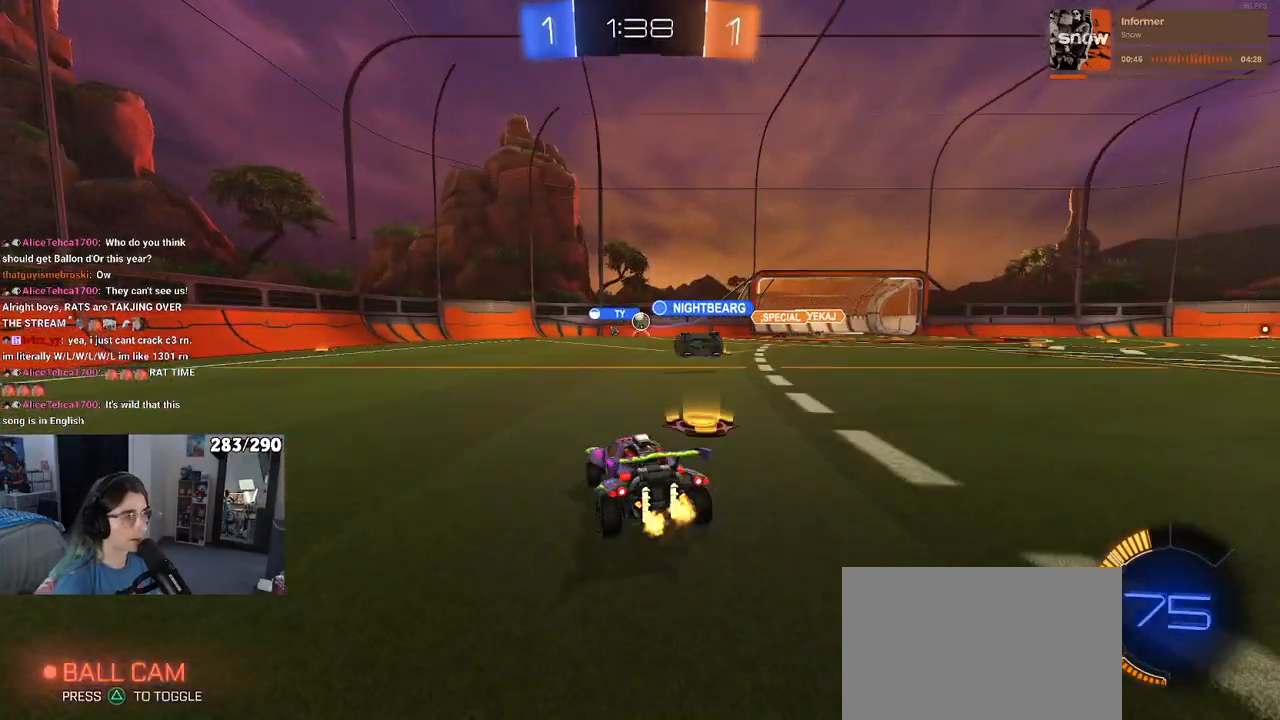
{"buttons": ["R2"], "left_stick": "center", "right_stick": "center", "events": [[33, "L2", "up"], [33, "R2", "down"], [183, "left_stick", "center"]]}
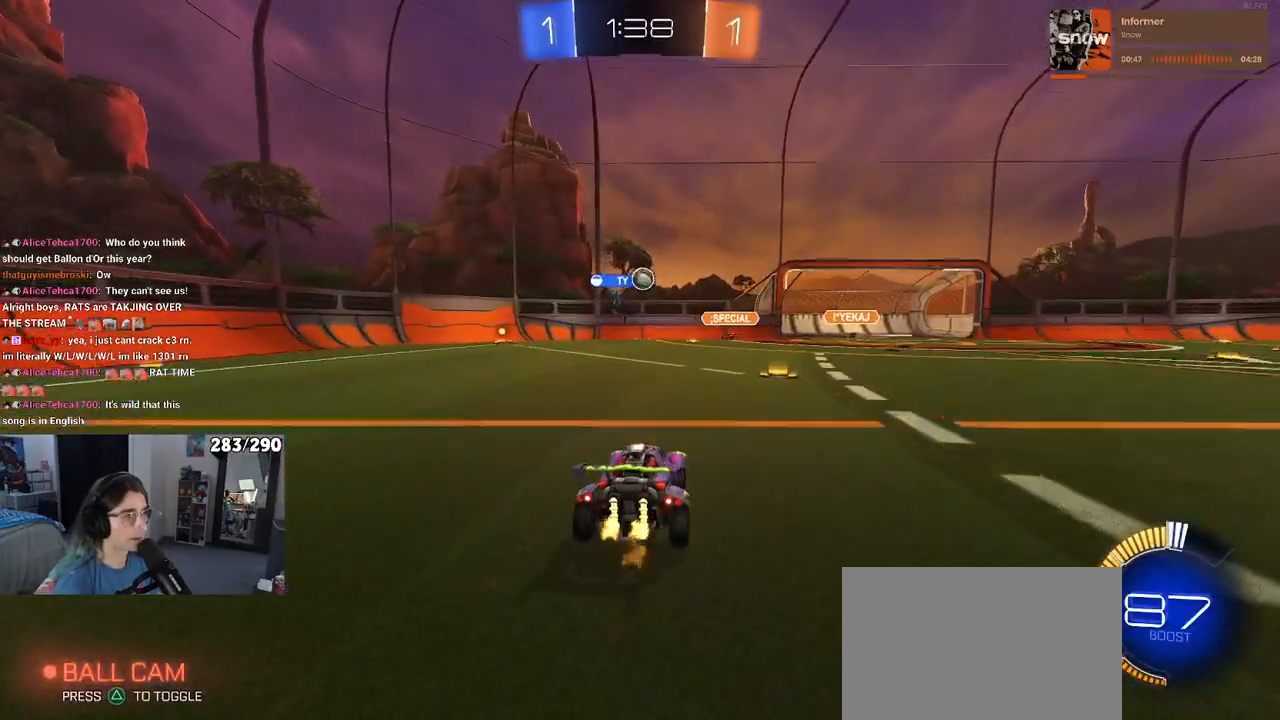
{"buttons": ["R2"], "left_stick": "center", "right_stick": "center", "events": [[67, "left_stick", "right"], [133, "R2", "up"], [200, "left_stick", "center"], [217, "L2", "down"], [317, "R2", "down"], [317, "left_stick", "down-left"], [383, "L2", "up"], [383, "left_stick", "center"]]}
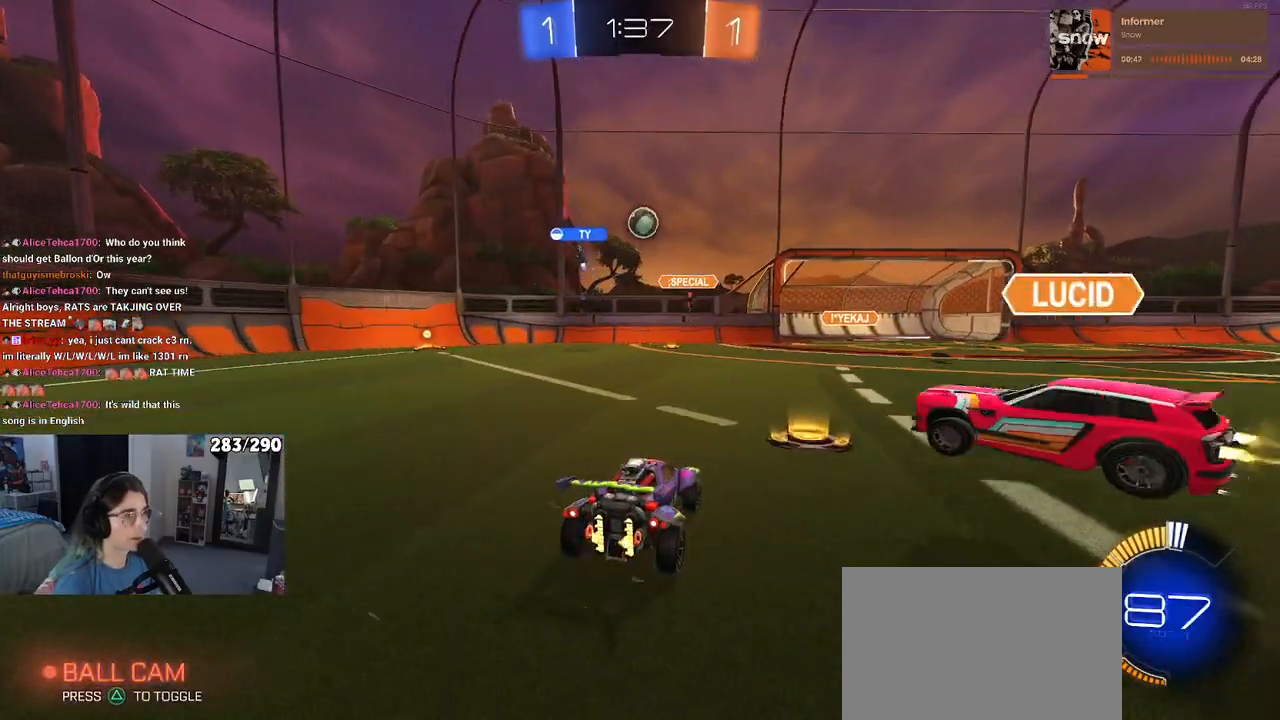
{"buttons": [], "left_stick": "up", "right_stick": "center", "events": [[50, "CROSS", "down"], [83, "left_stick", "down"], [133, "left_stick", "down-right"], [167, "CROSS", "up"], [267, "R2", "up"], [350, "left_stick", "down"], [417, "left_stick", "center"], [500, "left_stick", "up"]]}
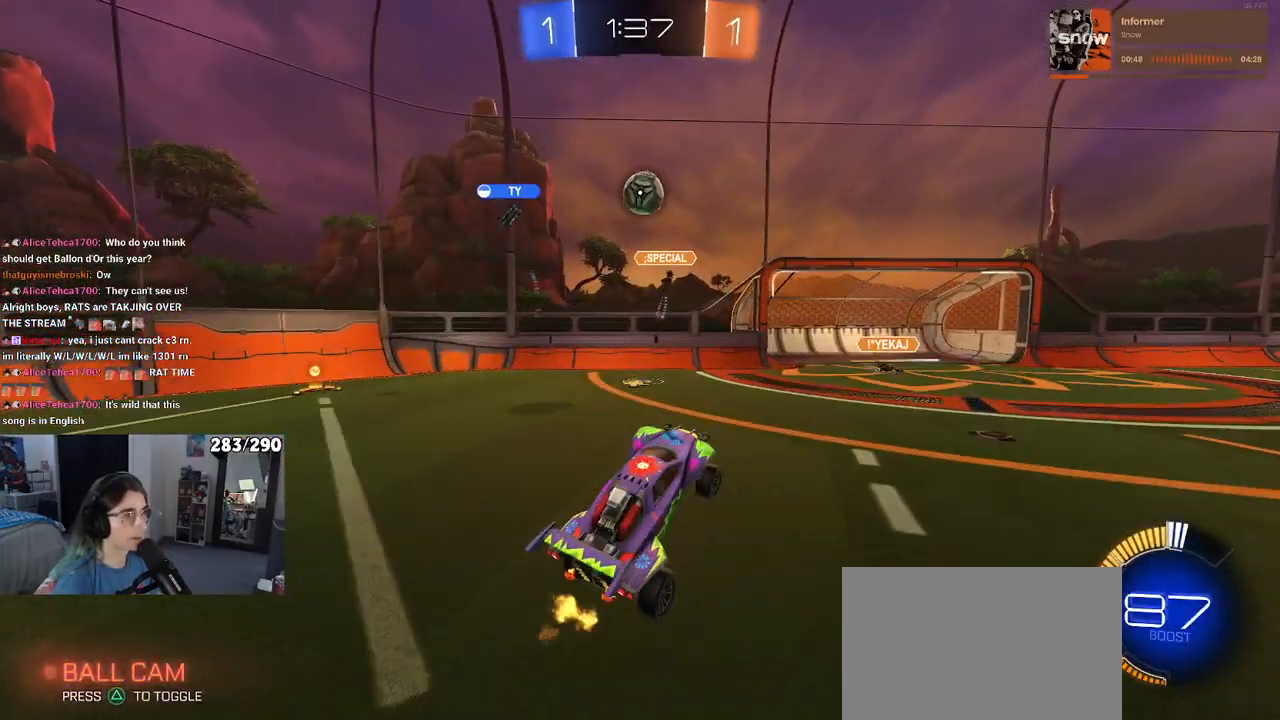
{"buttons": ["R2"], "left_stick": "center", "right_stick": "center", "events": [[100, "left_stick", "up-left"], [250, "left_stick", "center"], [417, "R2", "down"]]}
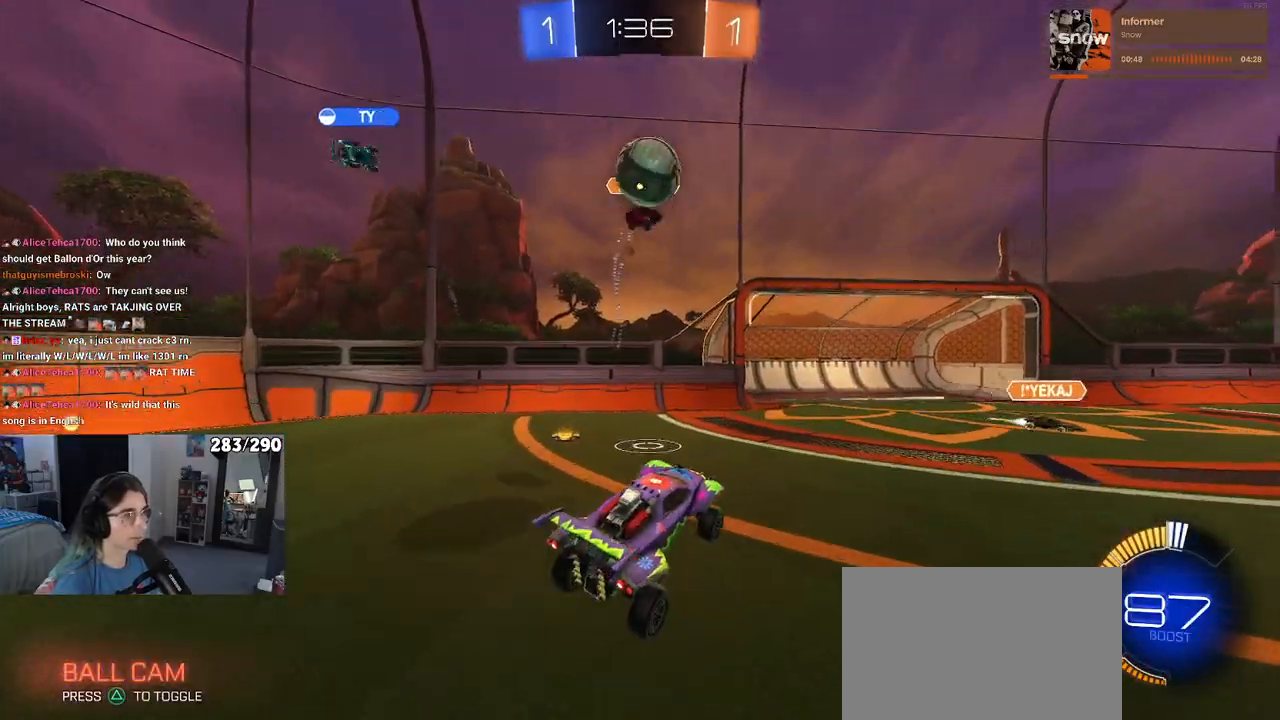
{"buttons": ["R2"], "left_stick": "right", "right_stick": "center", "events": [[117, "TRIANGLE", "down"], [183, "left_stick", "right"], [217, "TRIANGLE", "up"]]}
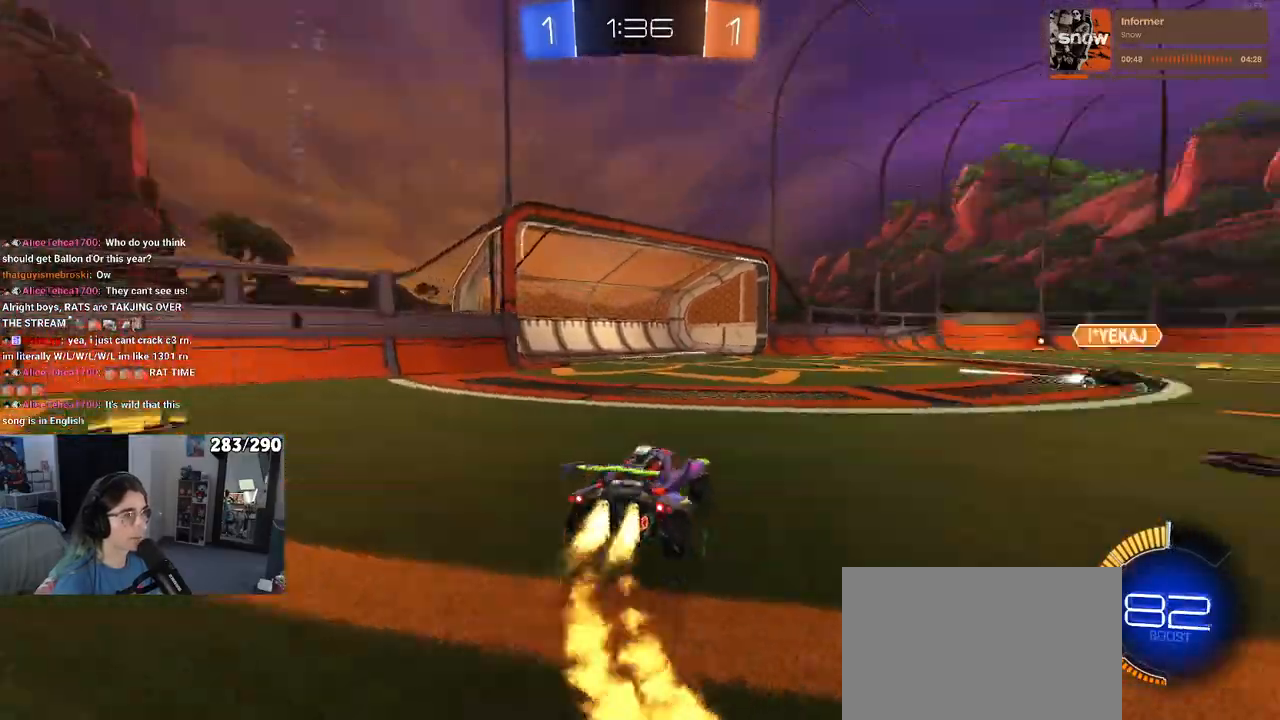
{"buttons": ["R2"], "left_stick": "right", "right_stick": "center", "events": [[17, "TRIANGLE", "down"], [483, "TRIANGLE", "up"]]}
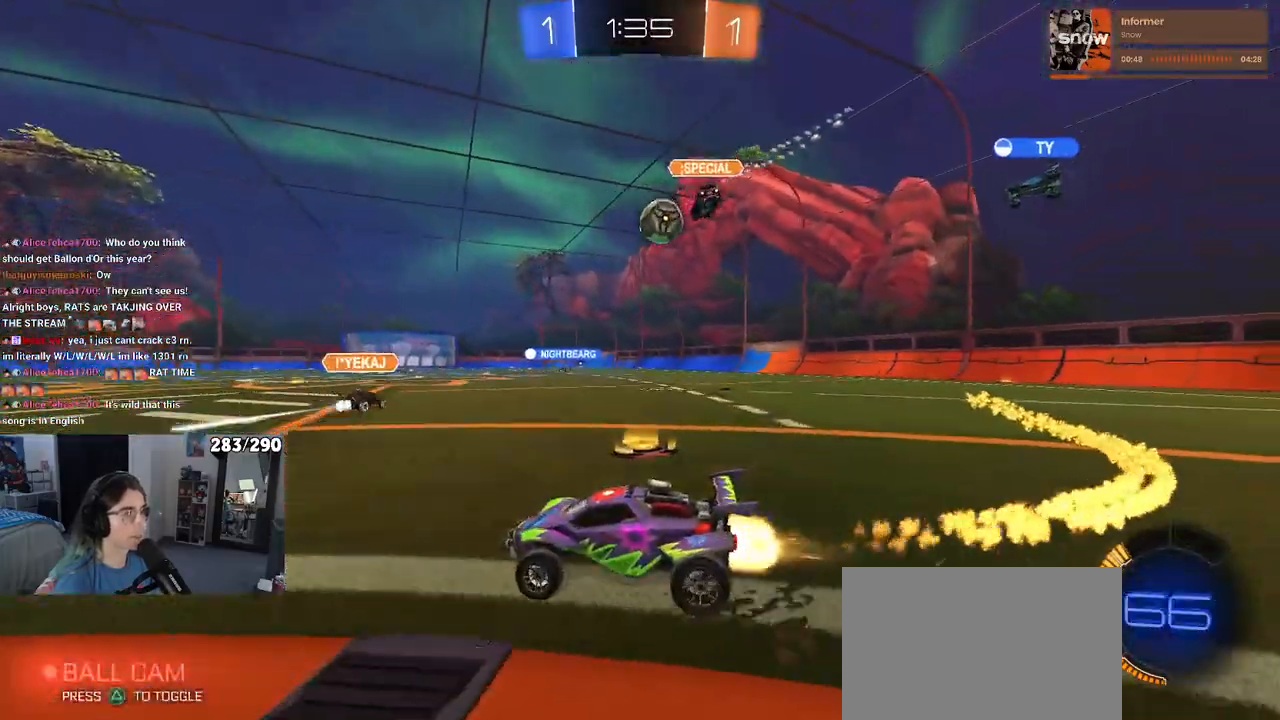
{"buttons": ["R2"], "left_stick": "center", "right_stick": "center", "events": [[317, "left_stick", "center"]]}
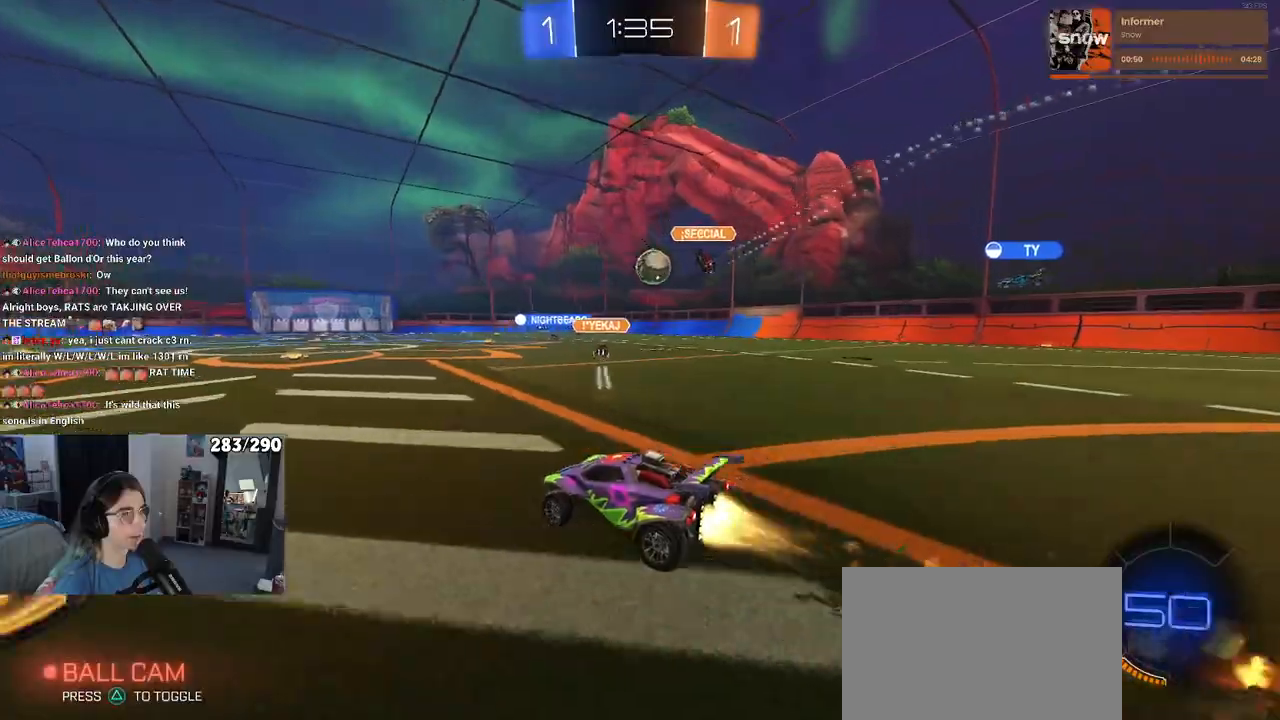
{"buttons": ["R2"], "left_stick": "center", "right_stick": "center", "events": [[150, "left_stick", "right"], [350, "left_stick", "center"]]}
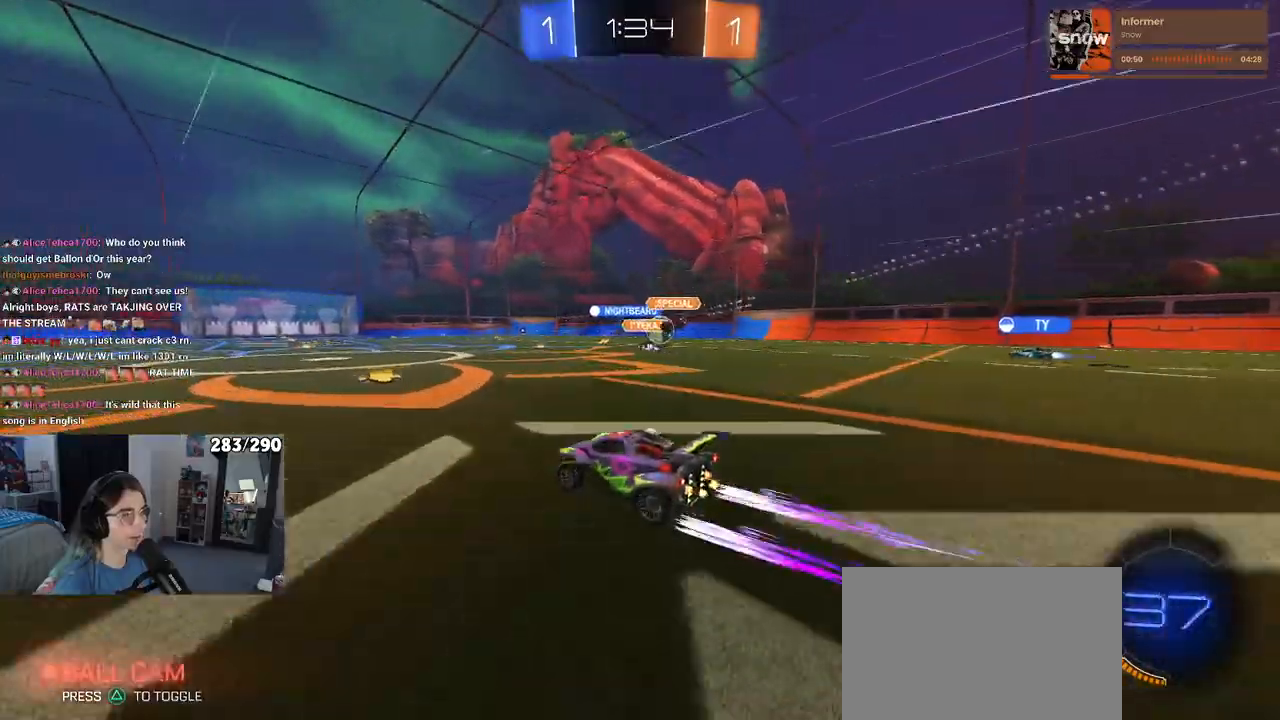
{"buttons": ["R2"], "left_stick": "left", "right_stick": "center", "events": [[67, "left_stick", "right"], [333, "left_stick", "center"], [400, "left_stick", "left"]]}
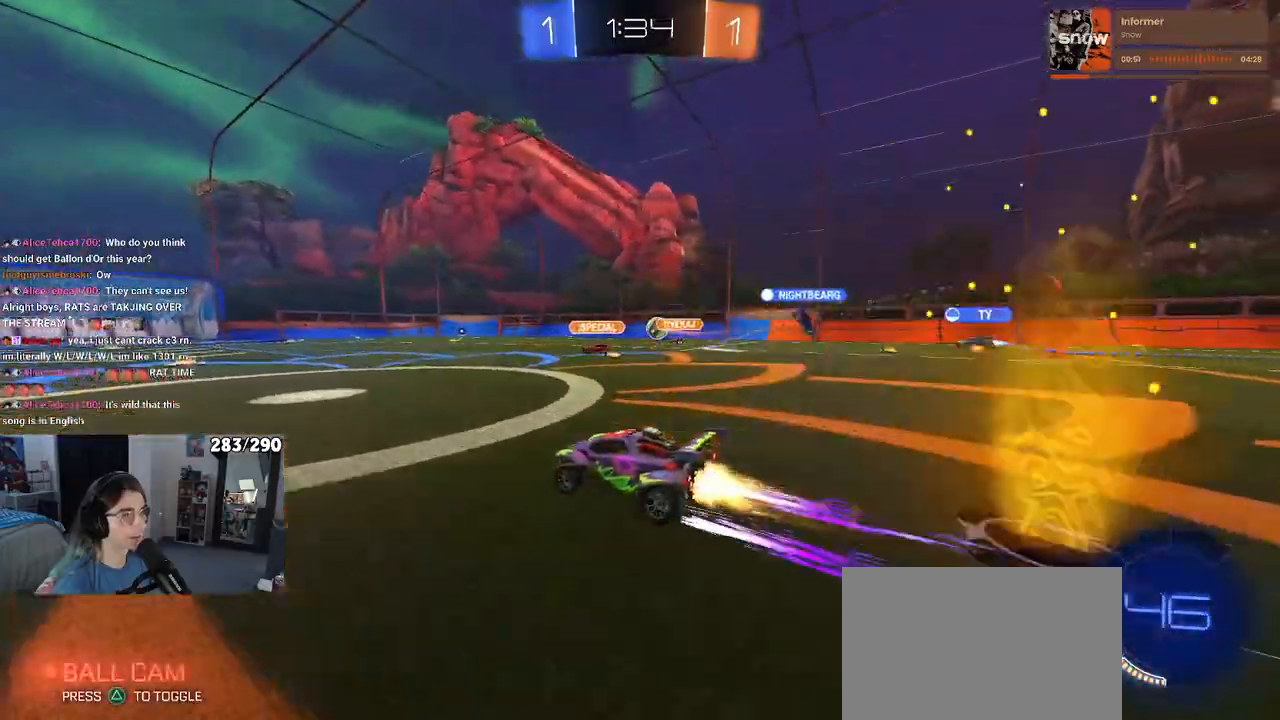
{"buttons": ["R2"], "left_stick": "center", "right_stick": "center", "events": [[17, "left_stick", "center"], [350, "left_stick", "right"], [450, "left_stick", "center"]]}
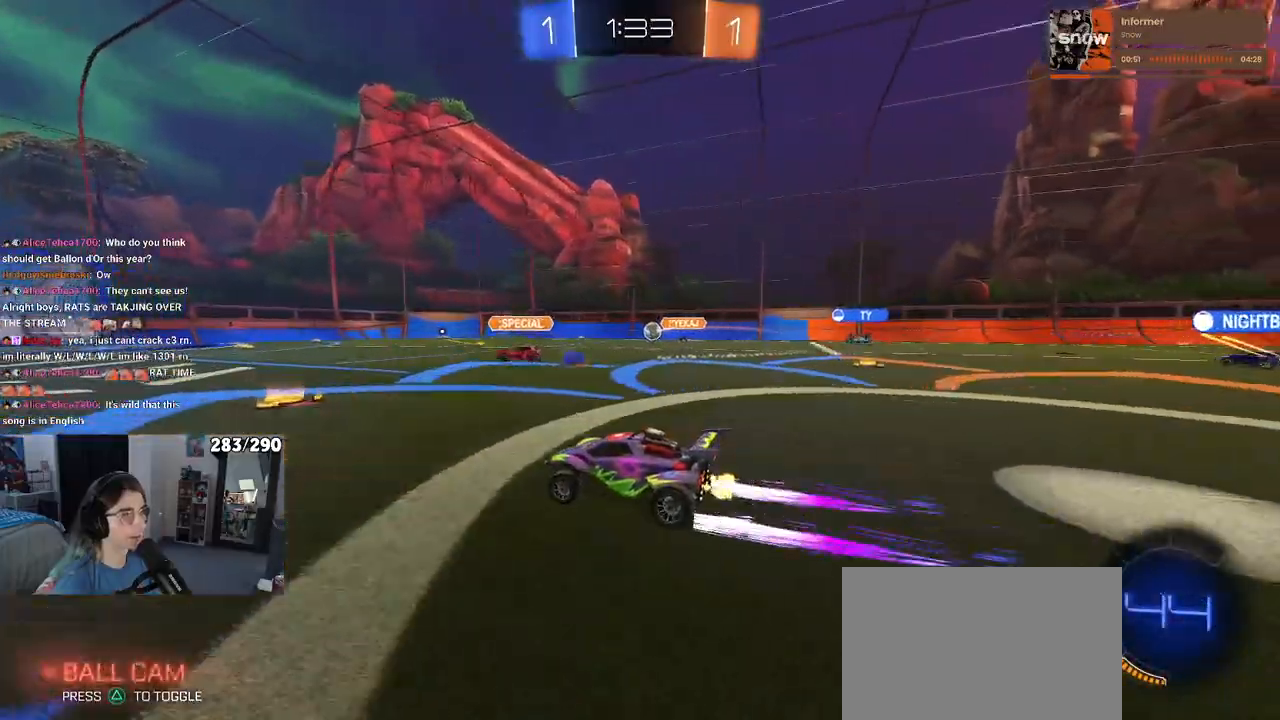
{"buttons": ["R2"], "left_stick": "center", "right_stick": "center", "events": []}
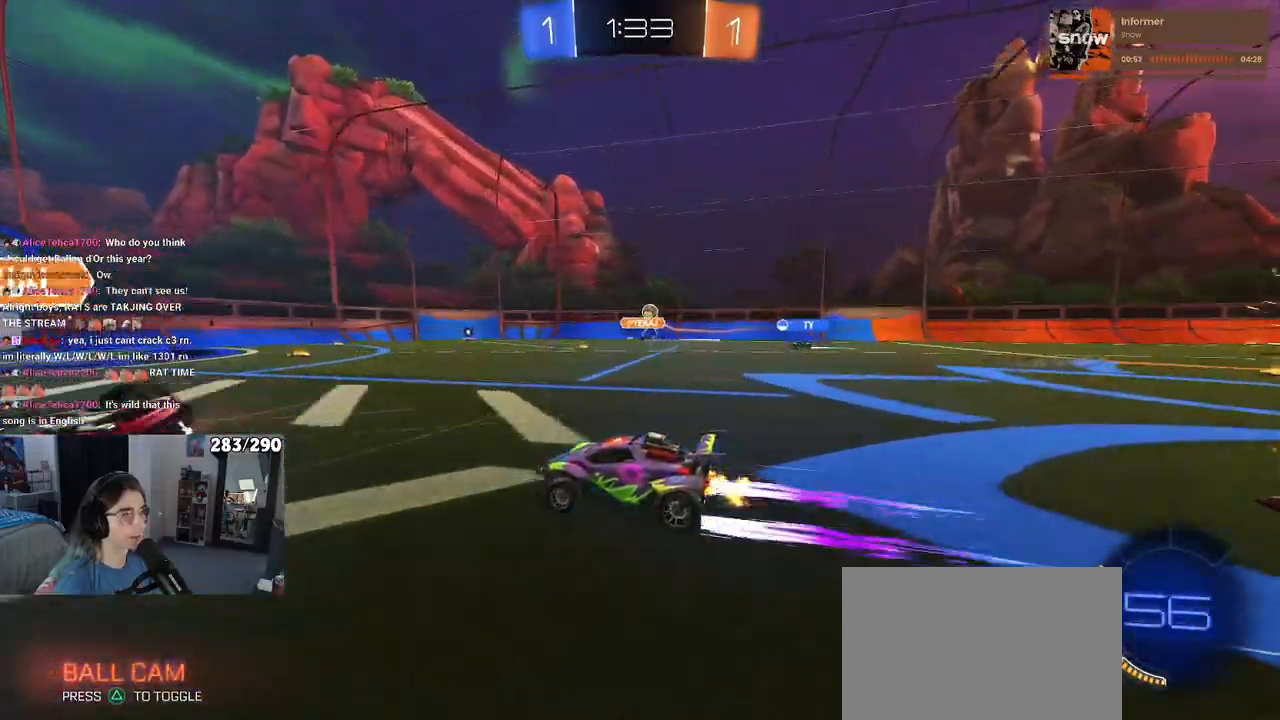
{"buttons": ["R2"], "left_stick": "center", "right_stick": "center", "events": []}
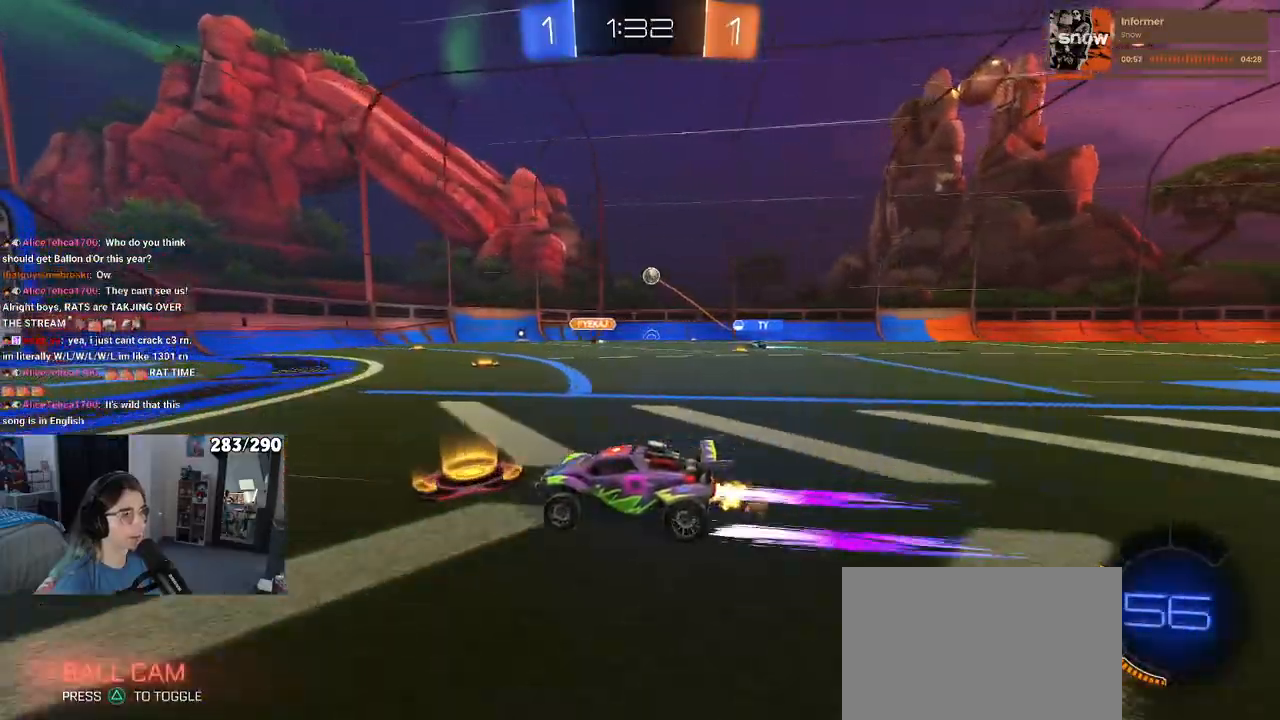
{"buttons": ["R2"], "left_stick": "left", "right_stick": "center", "events": [[467, "left_stick", "left"]]}
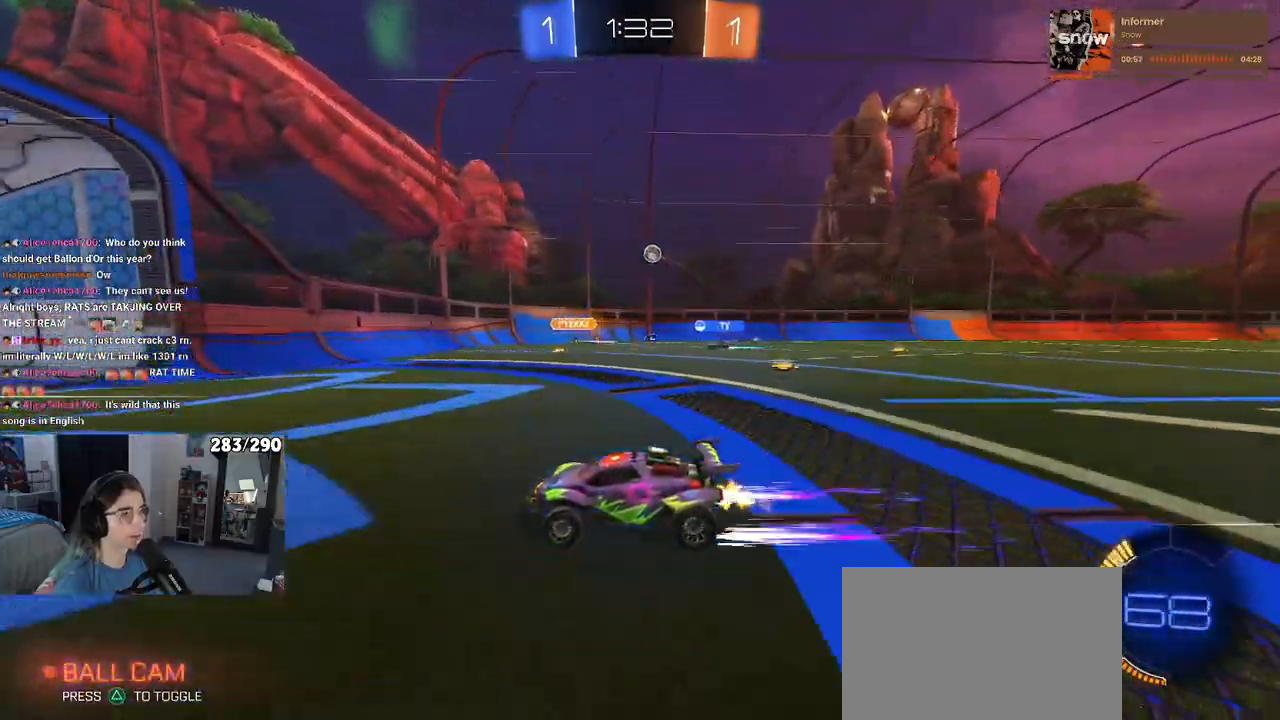
{"buttons": ["SQUARE", "R2"], "left_stick": "right", "right_stick": "center", "events": [[200, "left_stick", "center"], [283, "left_stick", "right"], [350, "SQUARE", "down"]]}
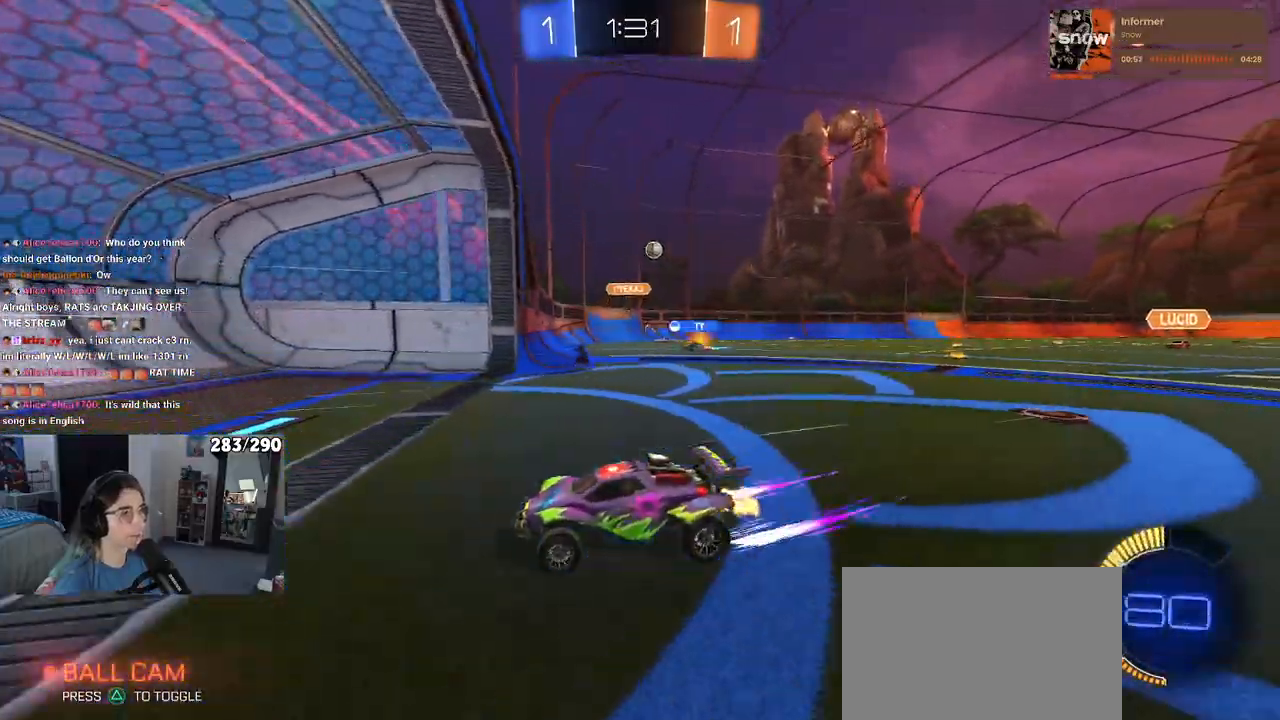
{"buttons": ["R2"], "left_stick": "right", "right_stick": "center", "events": [[167, "SQUARE", "up"]]}
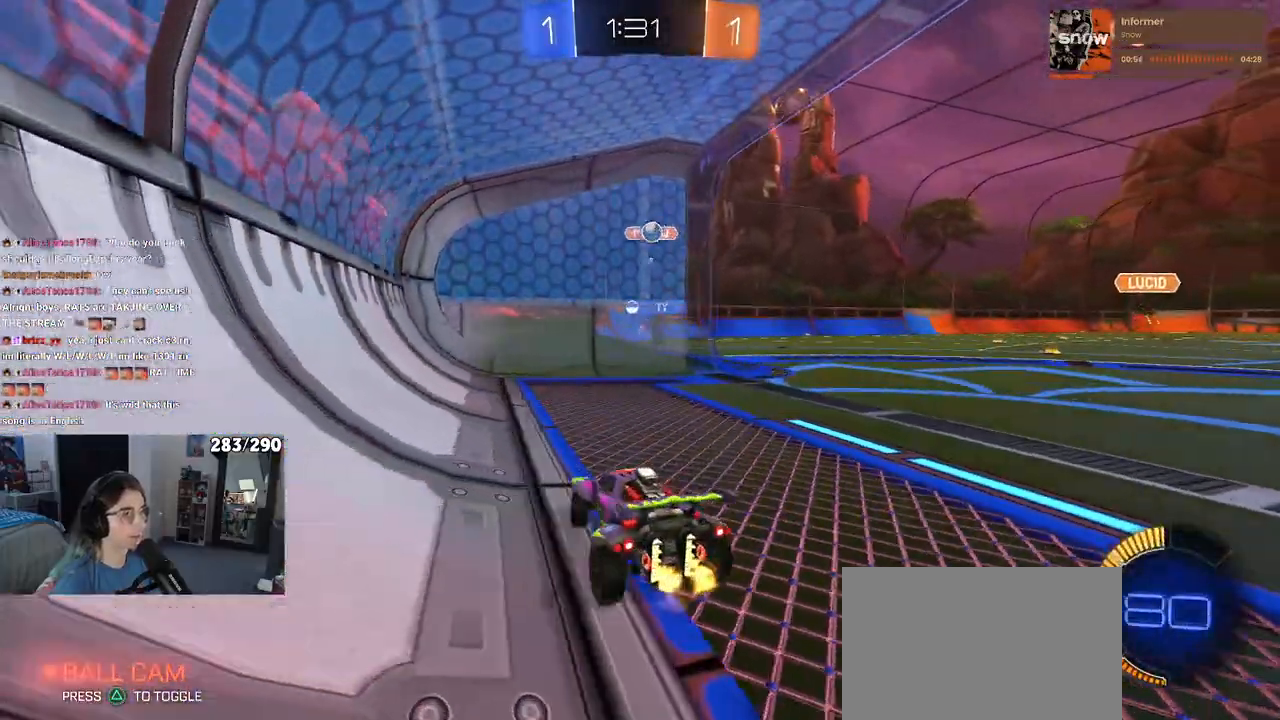
{"buttons": ["L2", "R2"], "left_stick": "right", "right_stick": "center", "events": [[283, "left_stick", "center"], [417, "R2", "up"], [433, "L2", "down"], [467, "left_stick", "right"], [483, "R2", "down"]]}
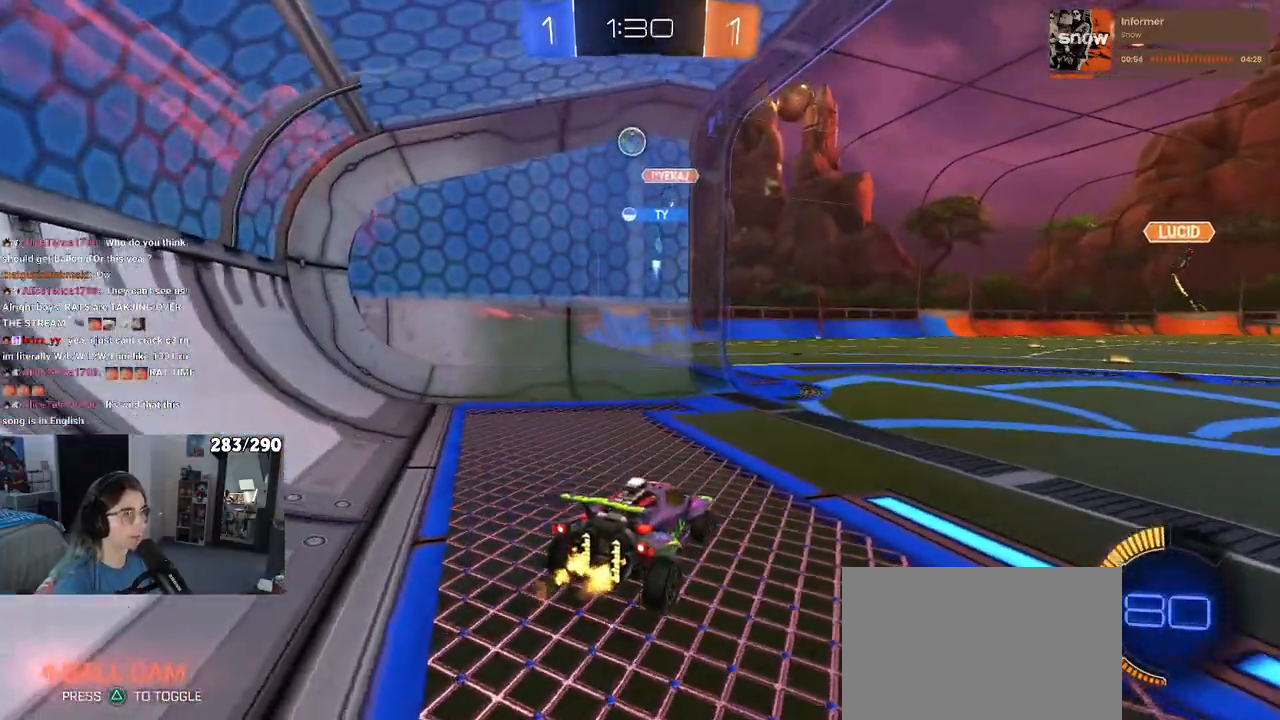
{"buttons": ["R2"], "left_stick": "right", "right_stick": "center", "events": [[50, "L2", "up"]]}
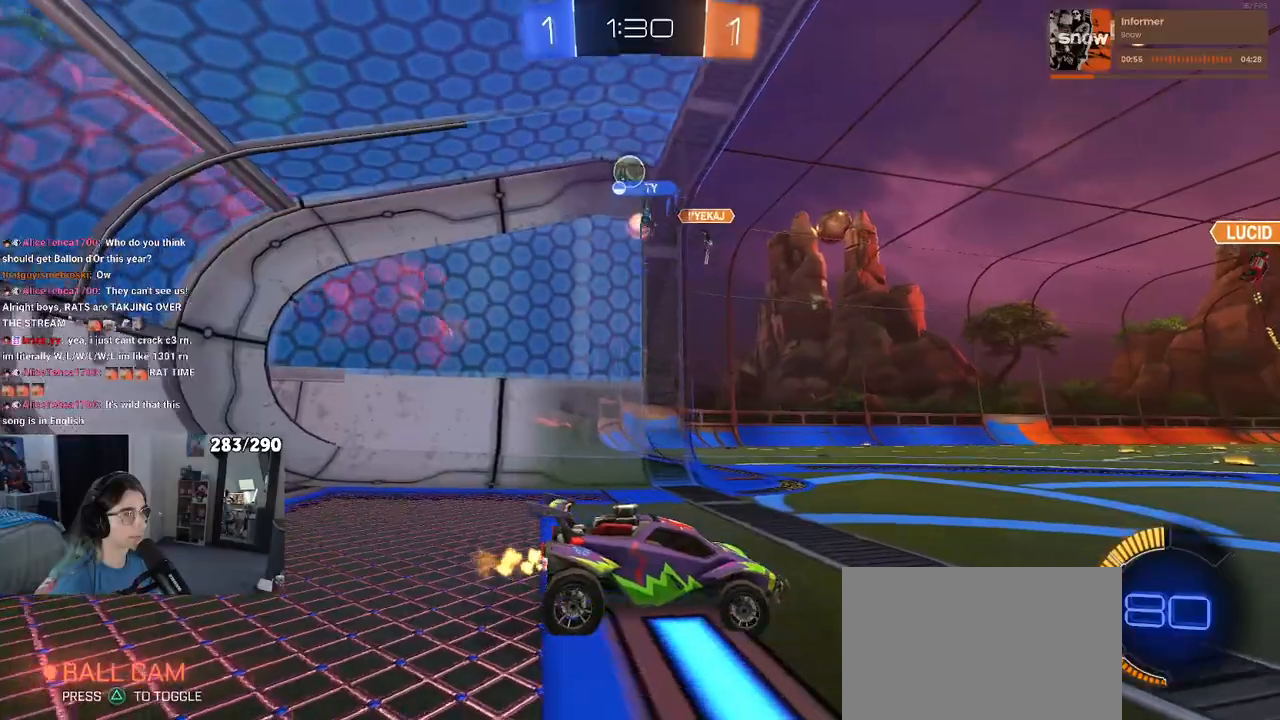
{"buttons": ["R2"], "left_stick": "left", "right_stick": "center", "events": [[33, "left_stick", "center"], [317, "left_stick", "left"]]}
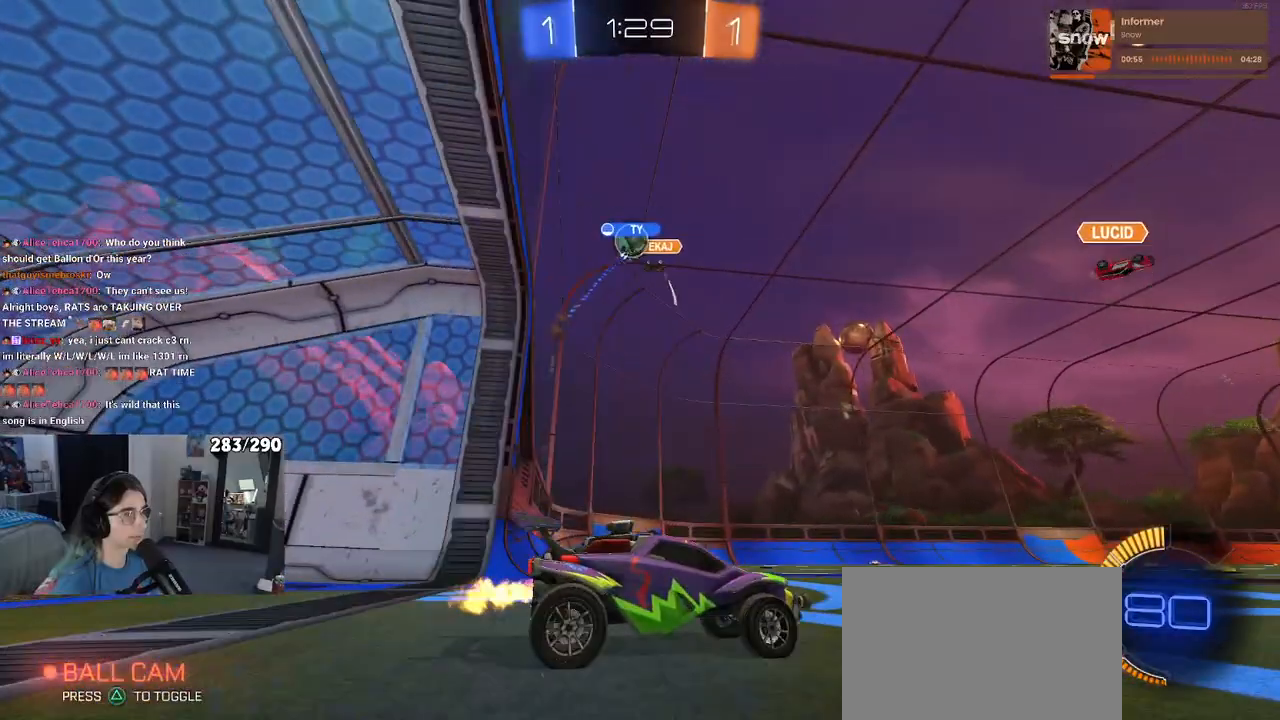
{"buttons": ["R2"], "left_stick": "center", "right_stick": "center", "events": [[150, "R2", "up"], [217, "L2", "down"], [333, "L2", "up"], [367, "R2", "down"], [417, "left_stick", "center"]]}
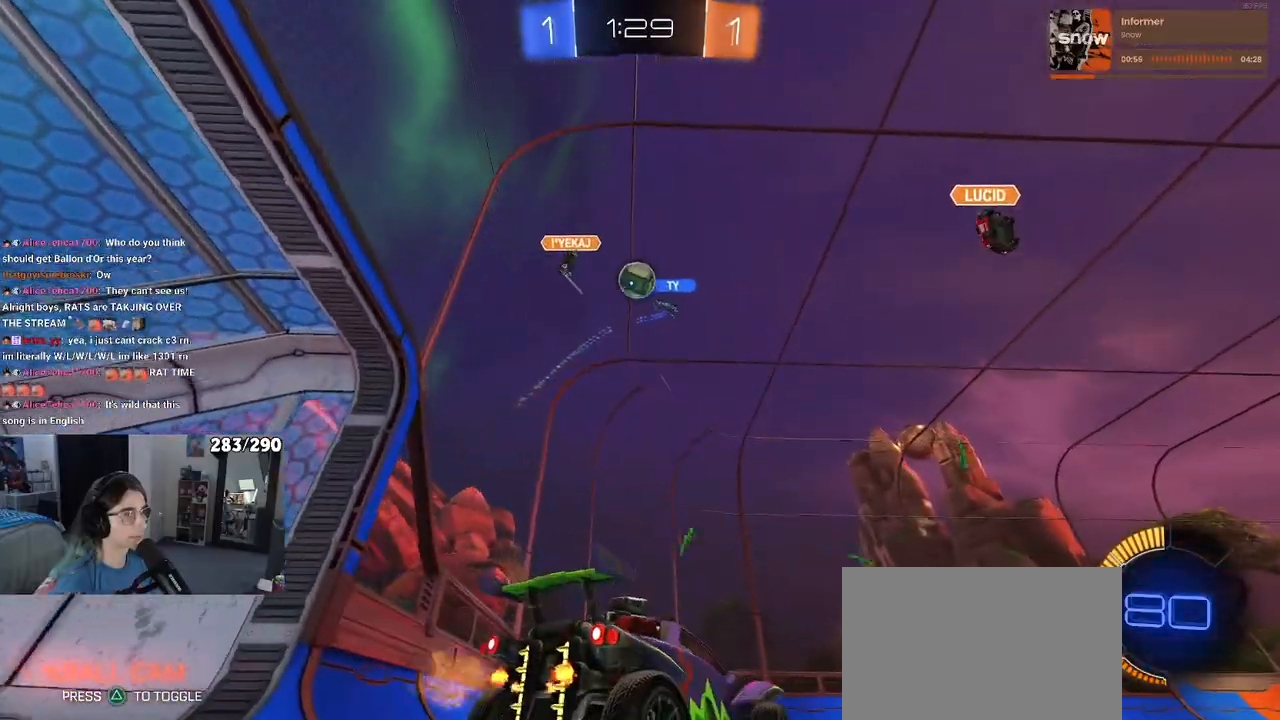
{"buttons": ["R2"], "left_stick": "center", "right_stick": "center", "events": [[67, "R2", "up"], [167, "R2", "down"], [200, "left_stick", "left"], [433, "left_stick", "center"]]}
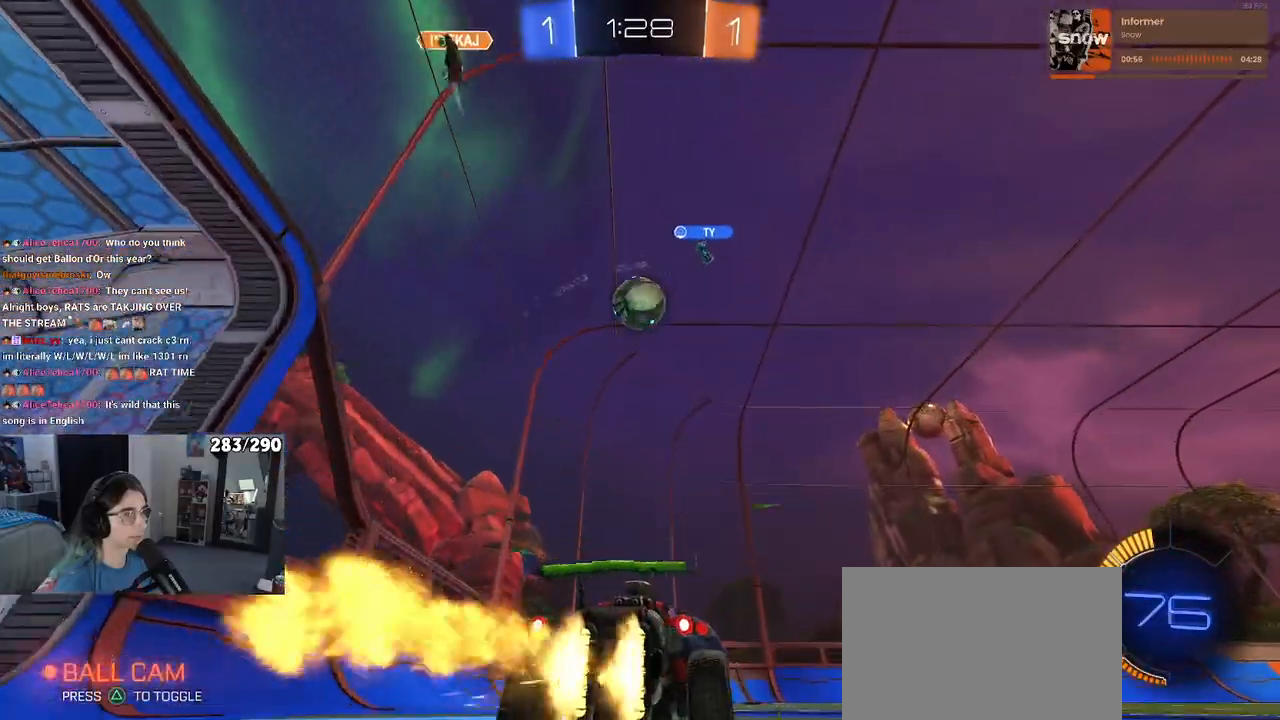
{"buttons": ["R2"], "left_stick": "center", "right_stick": "center", "events": [[283, "left_stick", "left"], [433, "left_stick", "center"]]}
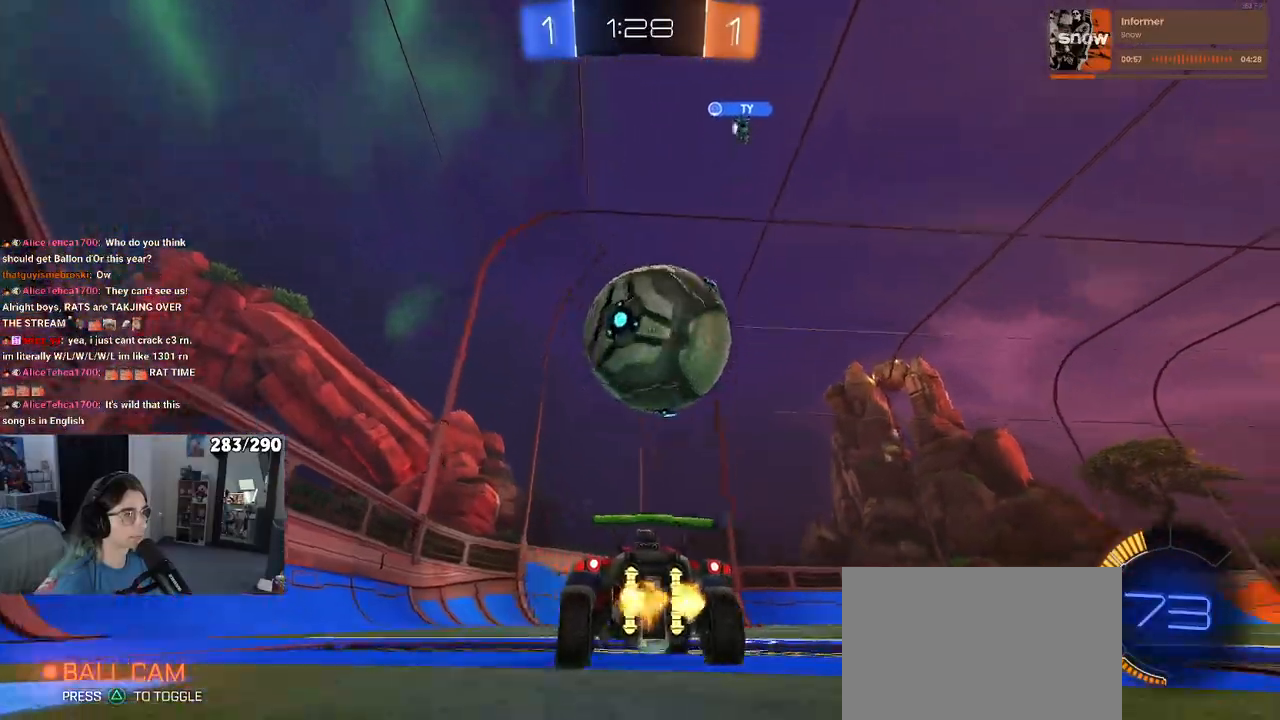
{"buttons": [], "left_stick": "center", "right_stick": "center", "events": [[100, "left_stick", "right"], [483, "left_stick", "center"], [500, "R2", "up"]]}
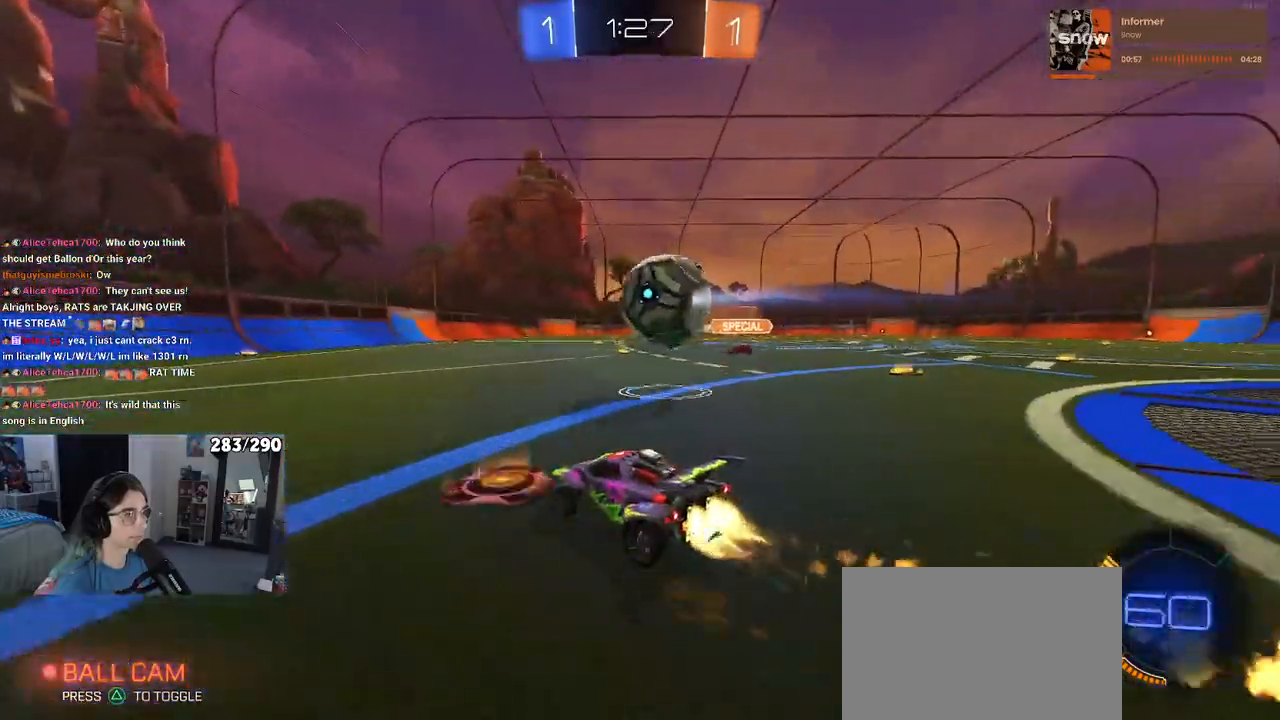
{"buttons": ["CROSS", "R2"], "left_stick": "down-right", "right_stick": "center", "events": [[17, "R2", "down"], [117, "left_stick", "right"], [283, "left_stick", "down-right"], [333, "CROSS", "down"]]}